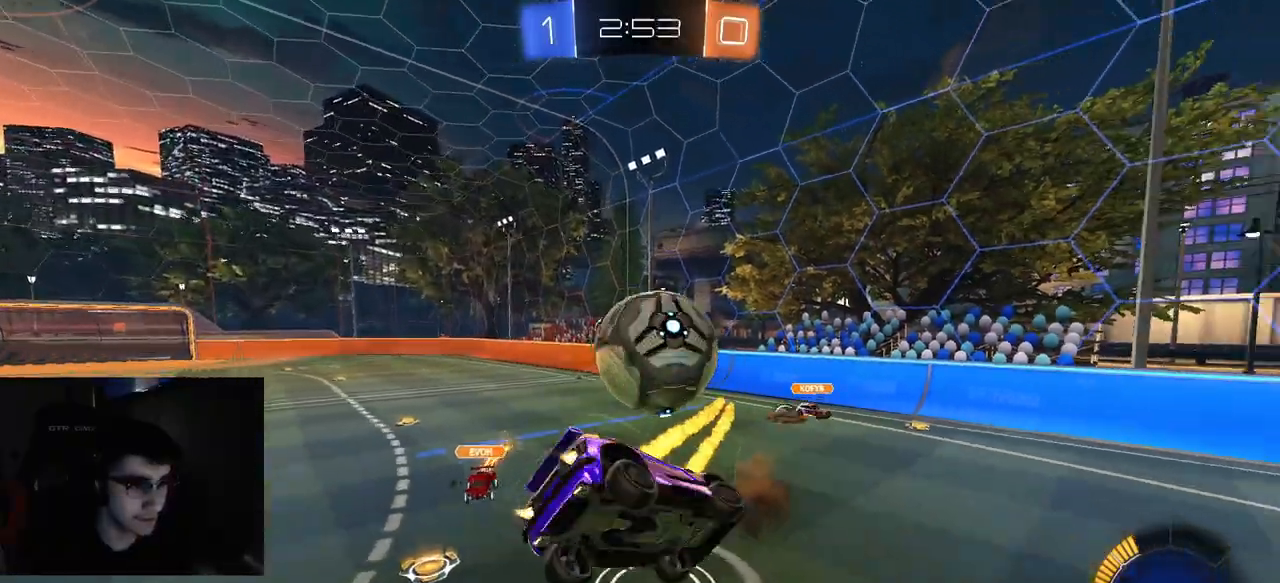
Gameplay with a controller (PlayStation layout); each line is a JSON object with the inputs held at the frame after it. "events" lists button and stick changes between this image and that frame as [ms after this image, input, new state], when the widget could be followed in between.
{"buttons": ["CIRCLE", "R1", "R2"], "left_stick": "down-left", "right_stick": "center", "events": [[33, "R1", "up"], [67, "CIRCLE", "up"], [67, "R2", "up"], [167, "CIRCLE", "down"], [217, "R2", "down"], [233, "R1", "down"], [267, "left_stick", "up-right"], [317, "left_stick", "up-left"], [400, "left_stick", "down-left"]]}
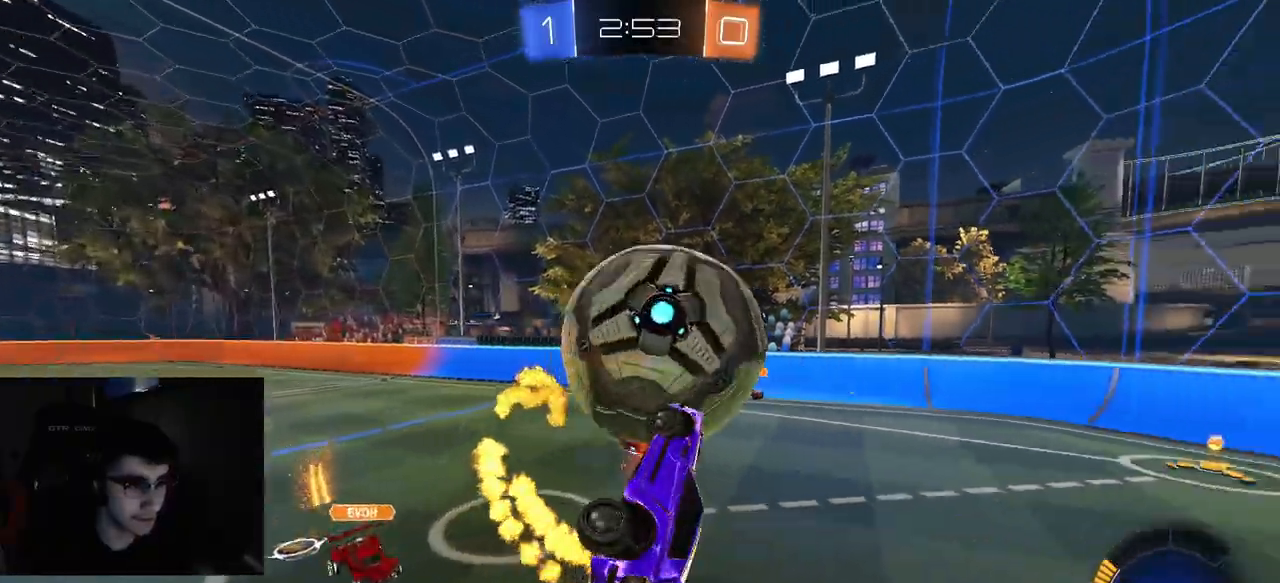
{"buttons": ["CIRCLE", "R1", "R2"], "left_stick": "up", "right_stick": "center", "events": [[217, "left_stick", "down-right"], [317, "left_stick", "up-right"], [467, "left_stick", "up"]]}
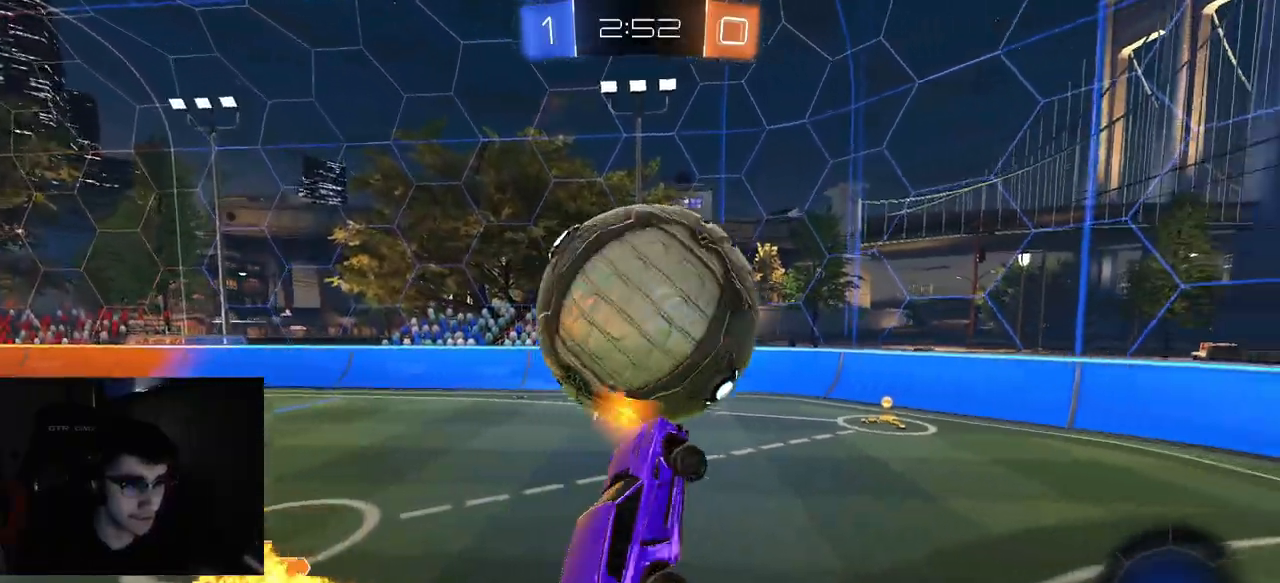
{"buttons": ["R1", "R2"], "left_stick": "up-right", "right_stick": "center", "events": [[100, "left_stick", "right"], [167, "left_stick", "down"], [317, "left_stick", "right"], [367, "left_stick", "up-right"], [483, "CIRCLE", "up"]]}
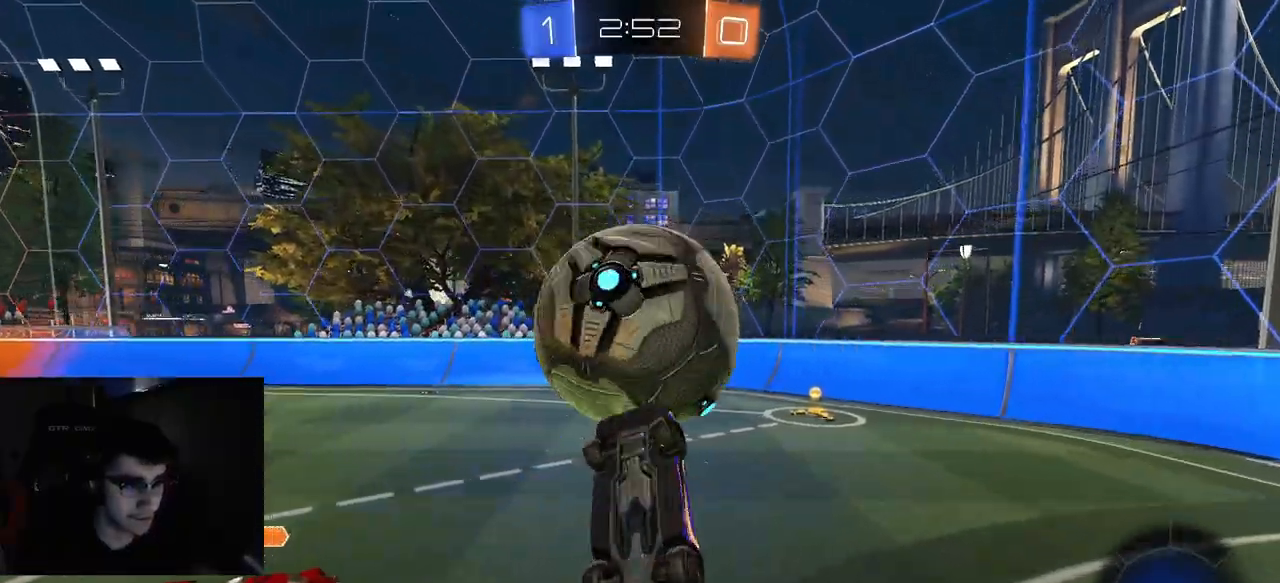
{"buttons": ["R1", "R2"], "left_stick": "center", "right_stick": "center", "events": [[33, "CIRCLE", "down"], [83, "left_stick", "down-right"], [283, "left_stick", "up"], [333, "CIRCLE", "up"], [417, "left_stick", "center"]]}
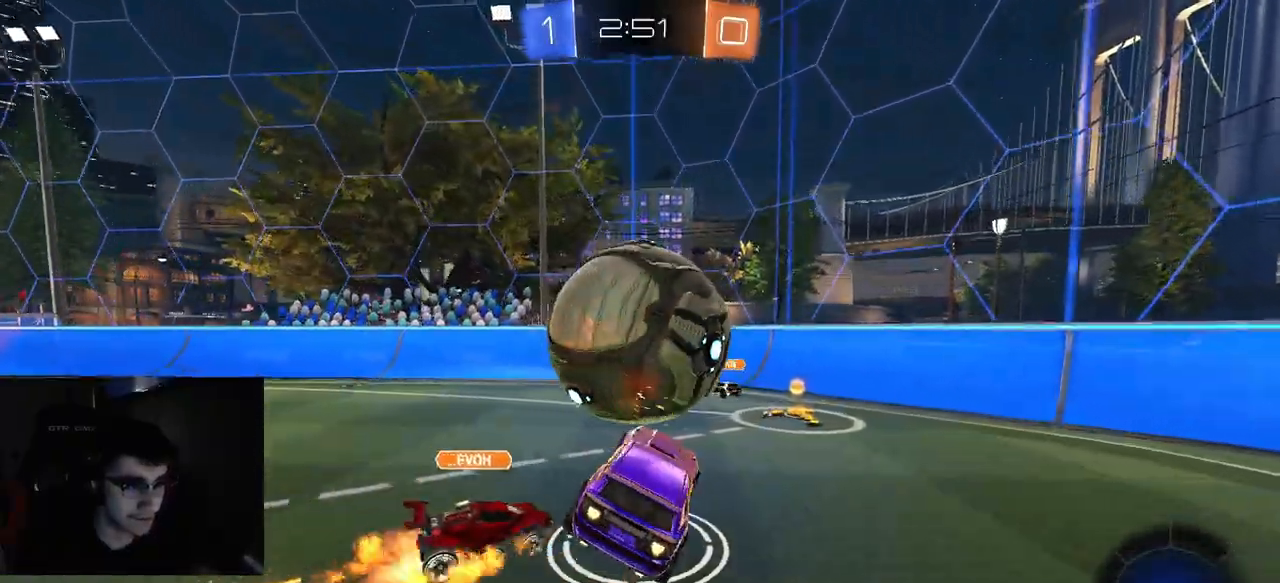
{"buttons": ["R2"], "left_stick": "center", "right_stick": "center", "events": [[117, "left_stick", "up"], [200, "left_stick", "center"], [300, "CIRCLE", "down"], [400, "CIRCLE", "up"], [400, "left_stick", "right"], [450, "R1", "up"], [467, "left_stick", "center"]]}
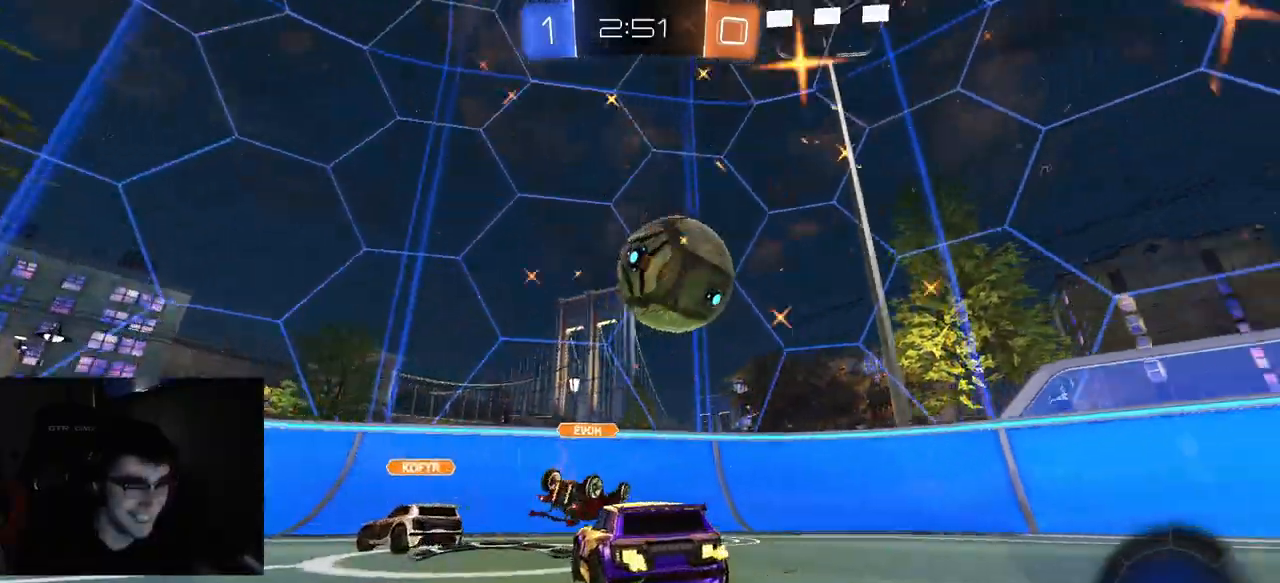
{"buttons": ["R2"], "left_stick": "left", "right_stick": "center", "events": [[50, "left_stick", "left"], [100, "L1", "down"], [200, "TRIANGLE", "down"], [233, "L1", "up"], [300, "TRIANGLE", "up"], [433, "L1", "down"], [500, "L1", "up"]]}
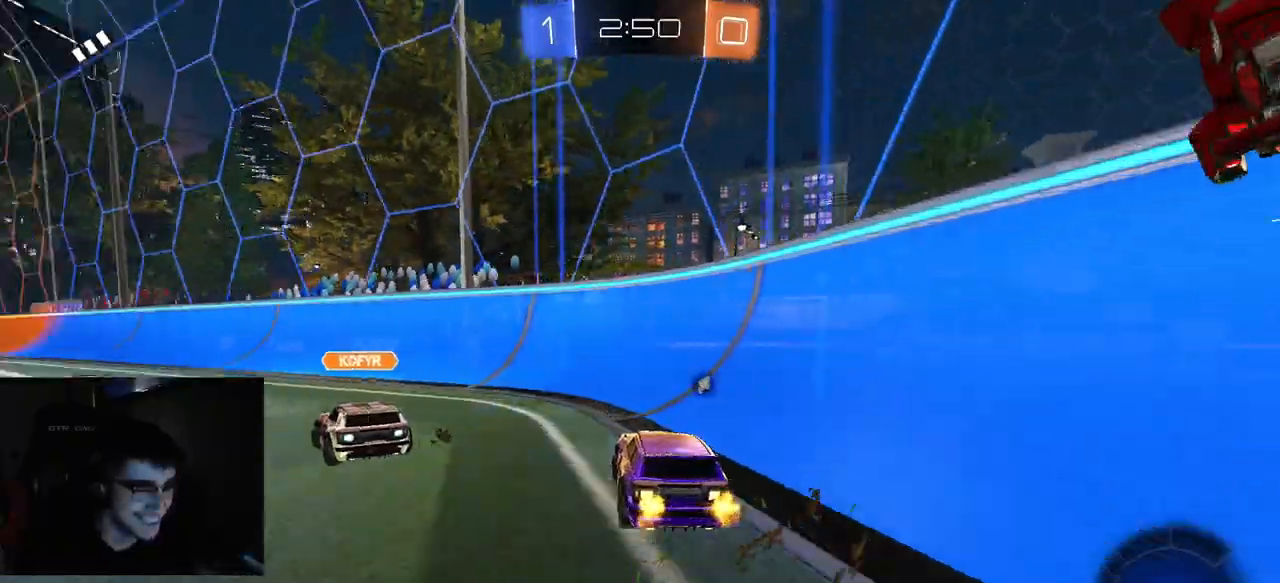
{"buttons": ["TRIANGLE", "R2"], "left_stick": "left", "right_stick": "center", "events": [[467, "TRIANGLE", "down"]]}
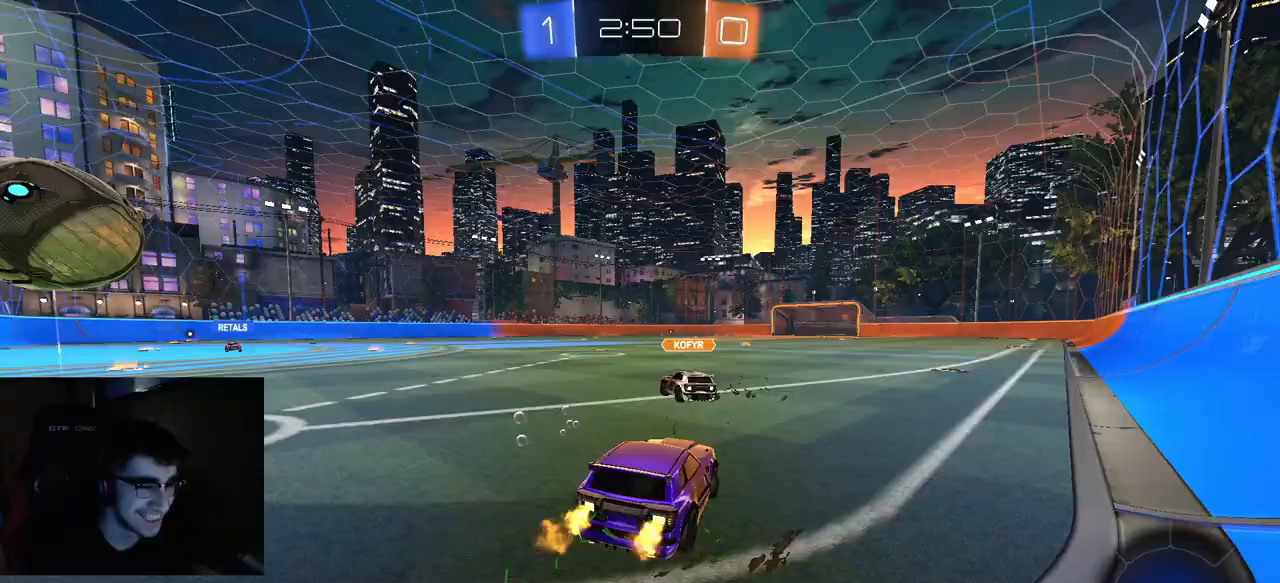
{"buttons": ["CIRCLE", "R2"], "left_stick": "down", "right_stick": "center", "events": [[83, "TRIANGLE", "up"], [200, "left_stick", "up-left"], [233, "CROSS", "down"], [267, "CROSS", "up"], [267, "L1", "down"], [317, "CROSS", "down"], [333, "L1", "up"], [367, "left_stick", "down"], [383, "CIRCLE", "down"], [450, "CROSS", "up"]]}
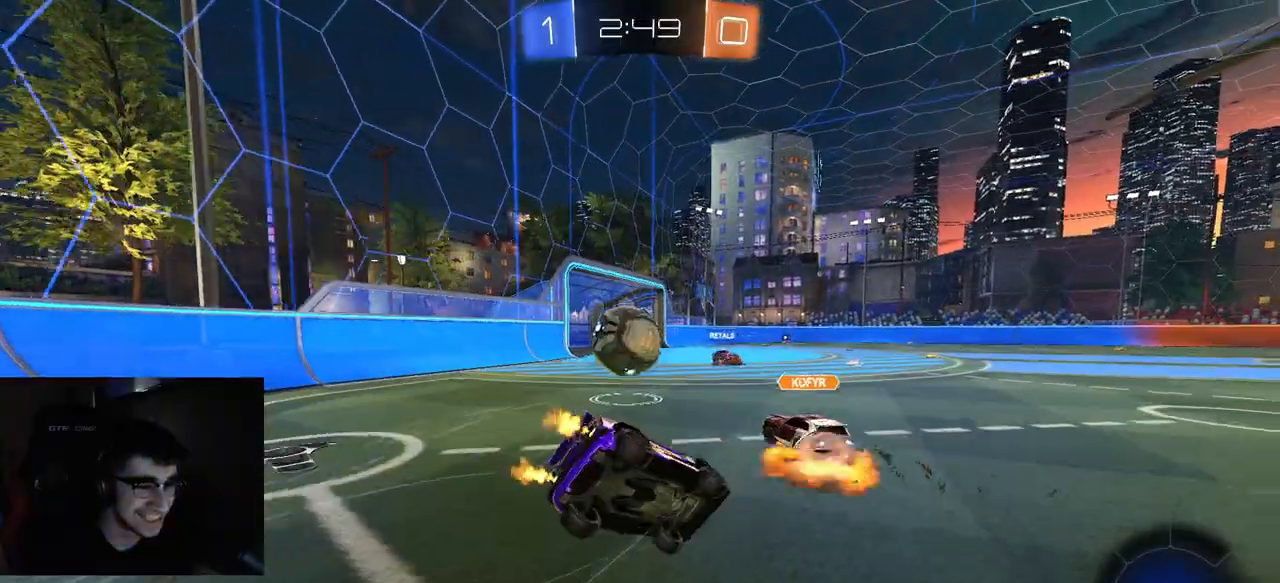
{"buttons": ["CIRCLE", "R2"], "left_stick": "down-left", "right_stick": "center", "events": [[200, "left_stick", "down-left"]]}
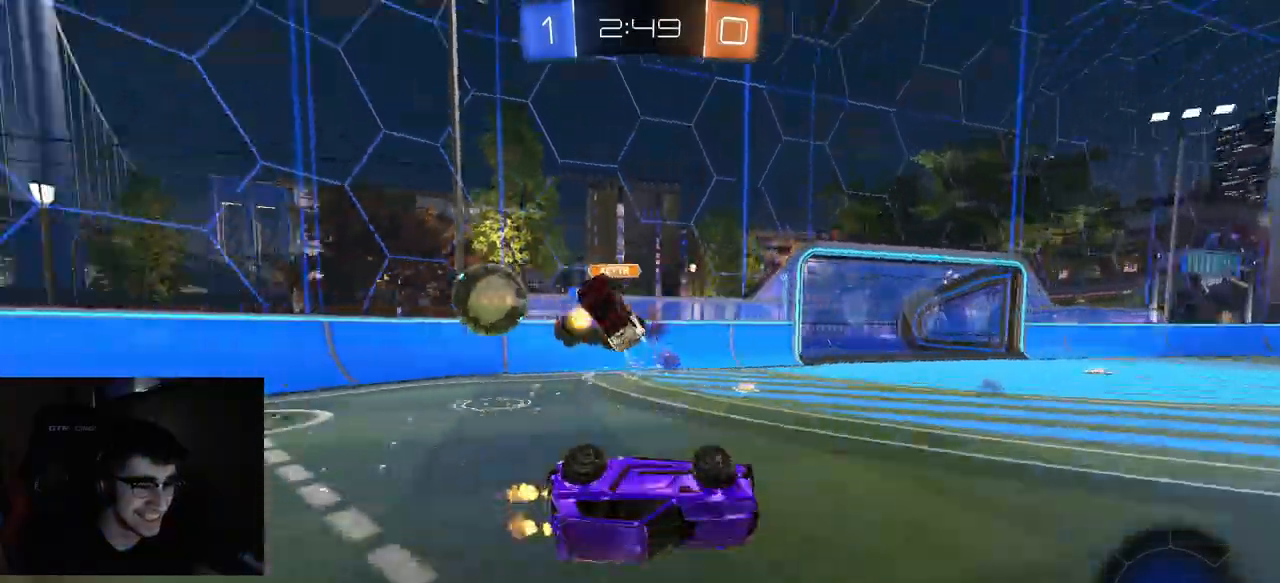
{"buttons": ["L1", "R2"], "left_stick": "up-left", "right_stick": "center", "events": [[133, "left_stick", "center"], [233, "CIRCLE", "up"], [233, "left_stick", "up-left"], [483, "L1", "down"]]}
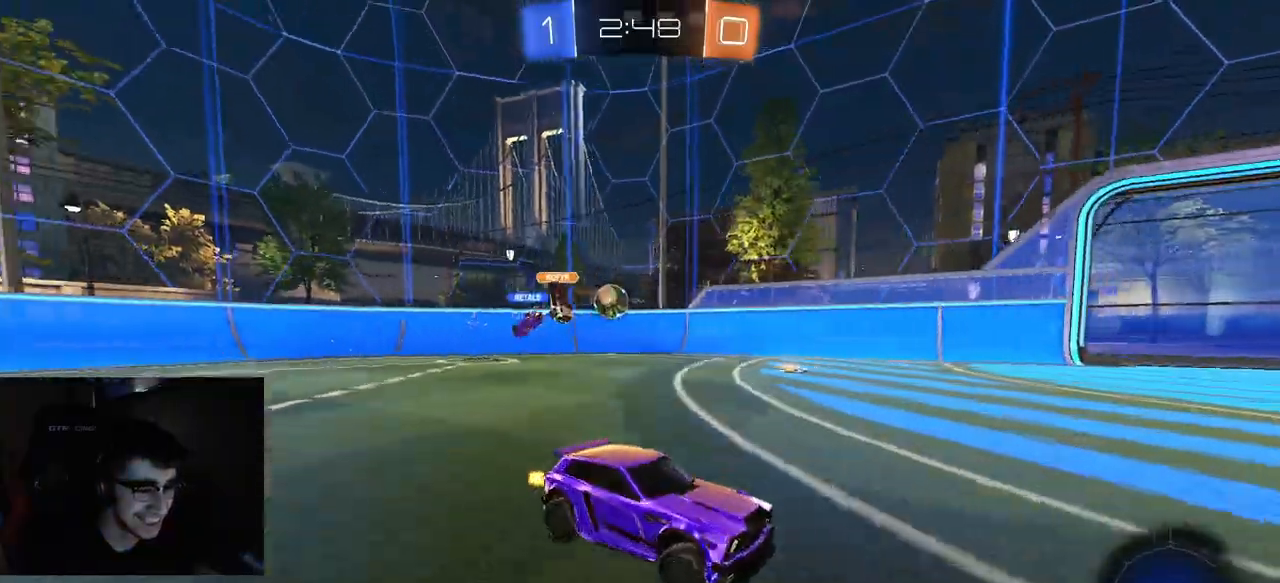
{"buttons": ["R2"], "left_stick": "up-left", "right_stick": "center", "events": [[167, "L1", "up"], [400, "CIRCLE", "down"], [450, "CIRCLE", "up"]]}
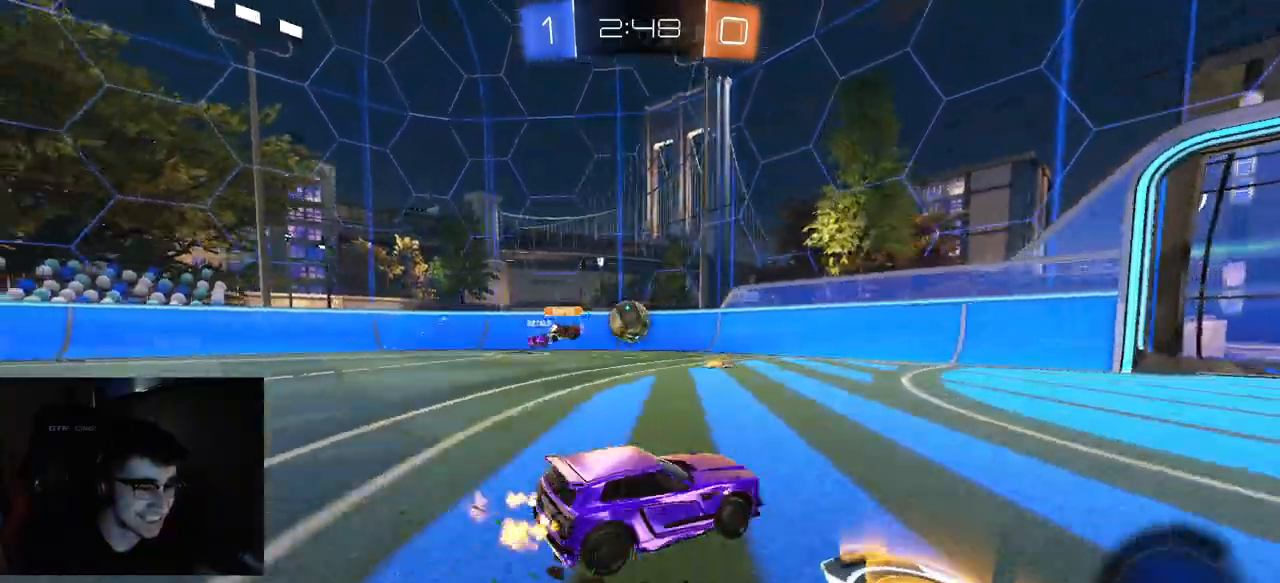
{"buttons": ["R1", "R2"], "left_stick": "center", "right_stick": "center", "events": [[100, "left_stick", "right"], [167, "R1", "down"], [200, "CIRCLE", "down"], [233, "left_stick", "center"], [250, "CIRCLE", "up"]]}
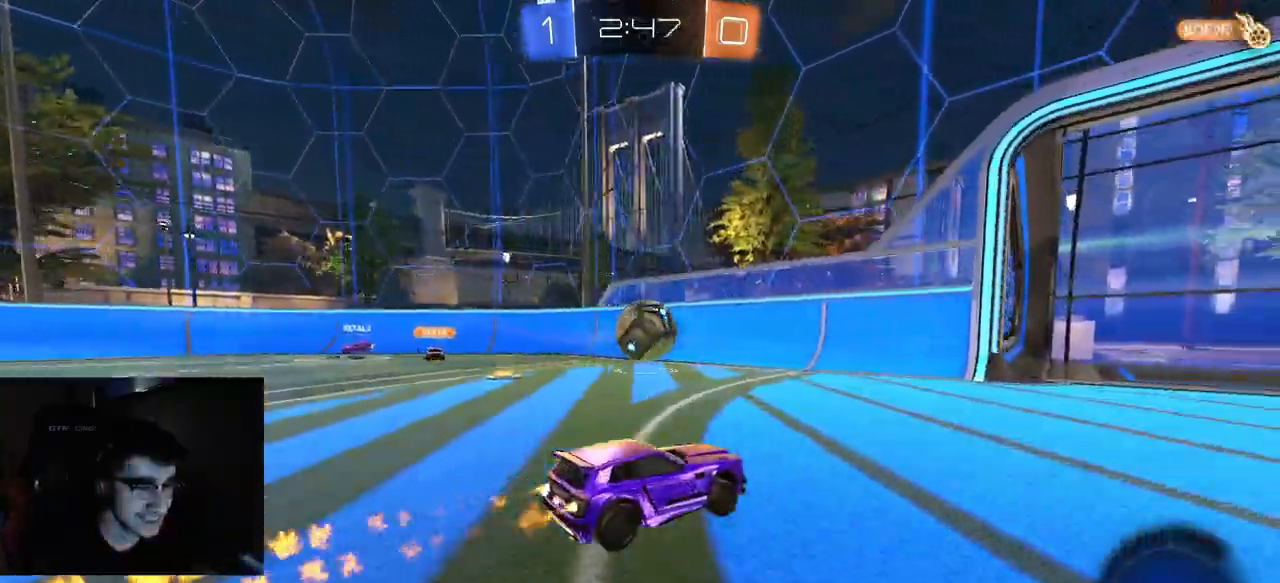
{"buttons": ["CIRCLE", "TRIANGLE", "R2"], "left_stick": "left", "right_stick": "center", "events": [[33, "CIRCLE", "down"], [83, "CIRCLE", "up"], [167, "CROSS", "down"], [217, "left_stick", "up-left"], [250, "CROSS", "up"], [267, "L3", "down"], [333, "CIRCLE", "down"], [333, "TRIANGLE", "down"], [333, "left_stick", "left"], [400, "TRIANGLE", "up"], [467, "L3", "up"], [500, "R1", "up"], [500, "TRIANGLE", "down"]]}
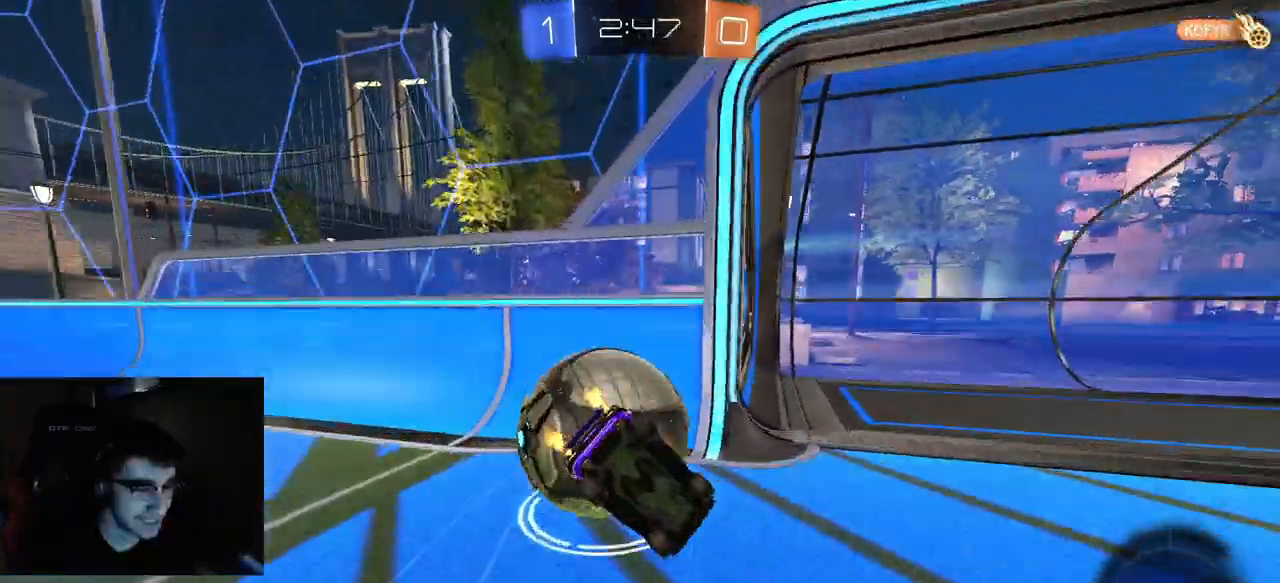
{"buttons": ["R2"], "left_stick": "down", "right_stick": "center", "events": [[100, "TRIANGLE", "up"], [250, "left_stick", "down-left"], [433, "left_stick", "down"], [500, "CIRCLE", "up"]]}
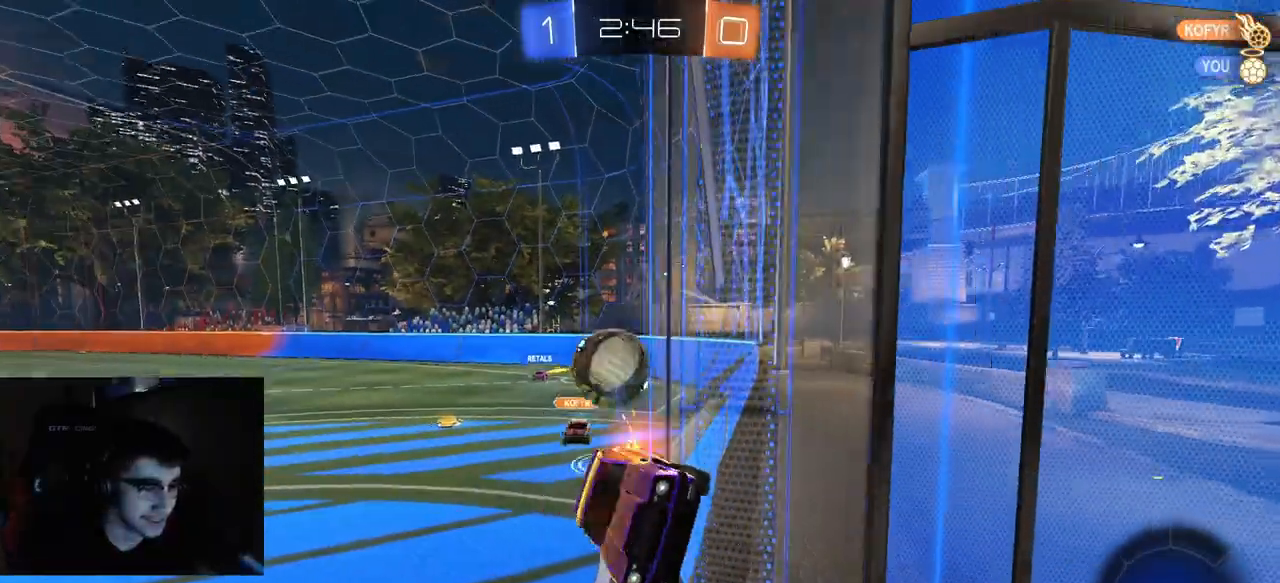
{"buttons": ["CROSS", "R2"], "left_stick": "up-left", "right_stick": "center", "events": [[17, "left_stick", "center"], [400, "left_stick", "up-left"], [450, "CROSS", "down"]]}
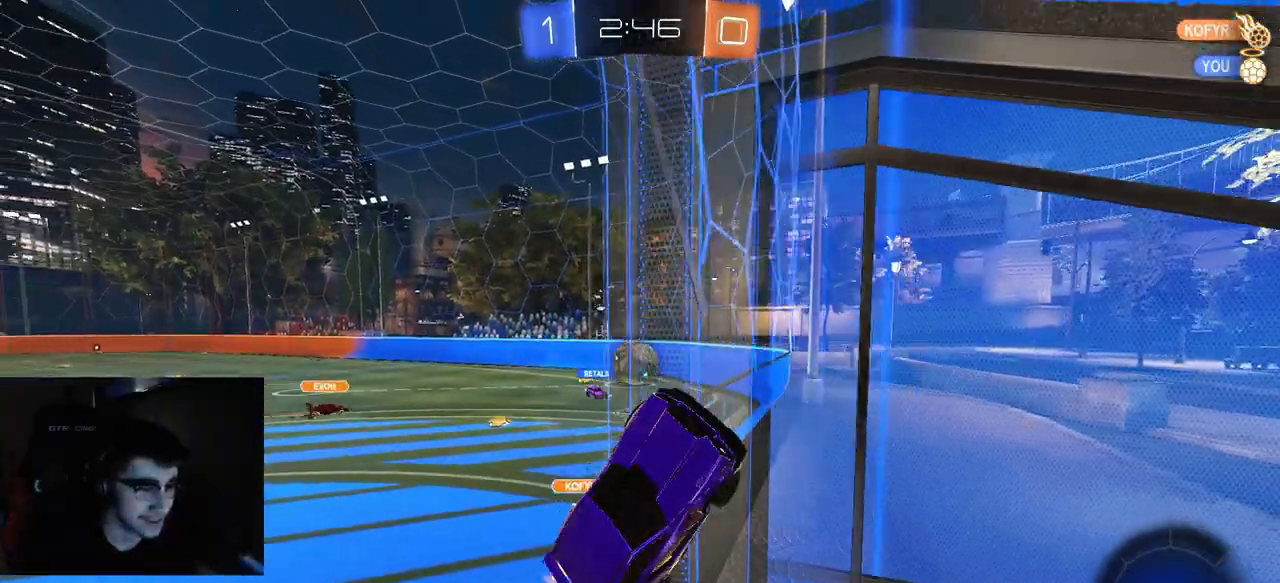
{"buttons": ["R2"], "left_stick": "down", "right_stick": "center", "events": [[50, "CROSS", "up"], [67, "R1", "down"], [117, "R1", "up"], [267, "left_stick", "center"], [383, "left_stick", "down"]]}
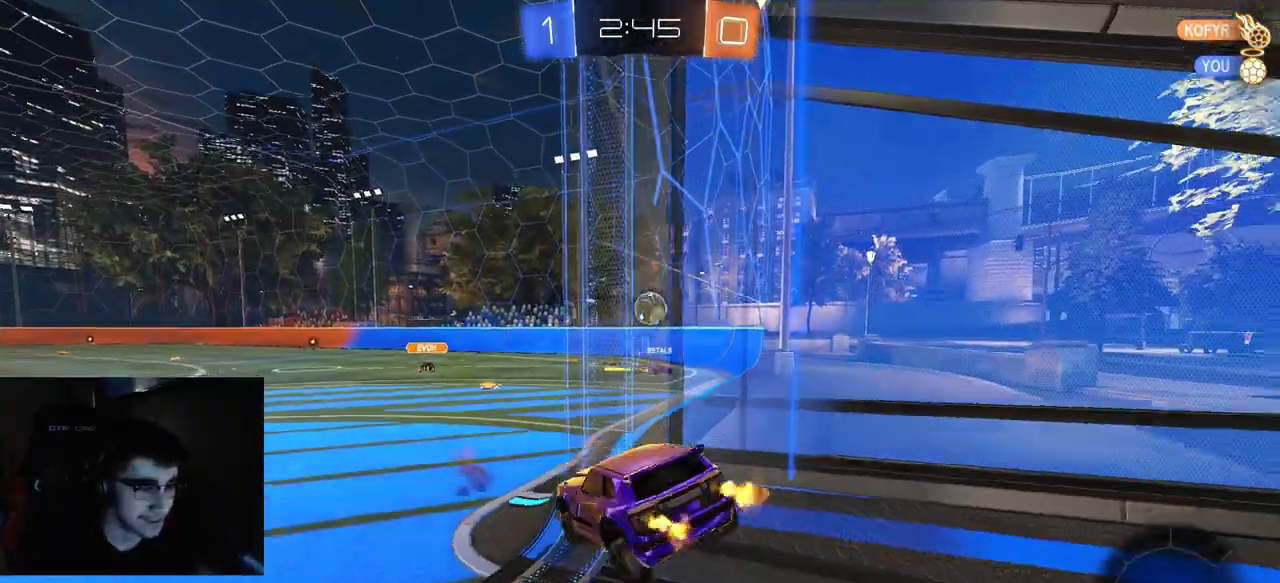
{"buttons": ["R2"], "left_stick": "center", "right_stick": "center", "events": [[200, "left_stick", "center"]]}
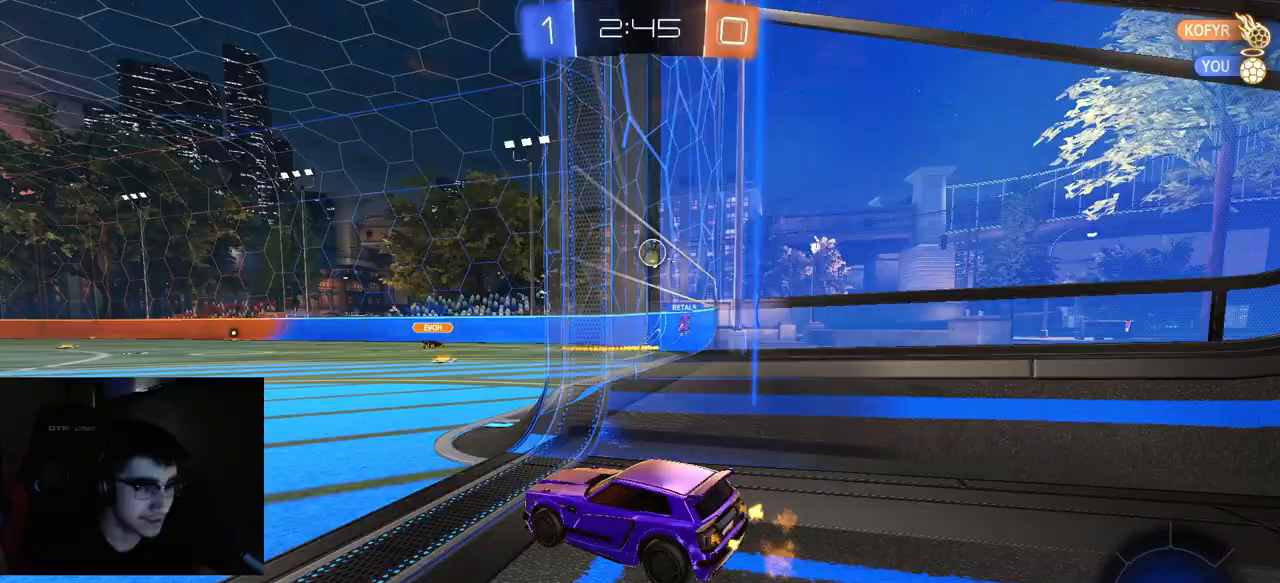
{"buttons": ["R2"], "left_stick": "center", "right_stick": "center", "events": [[33, "left_stick", "right"], [200, "left_stick", "center"]]}
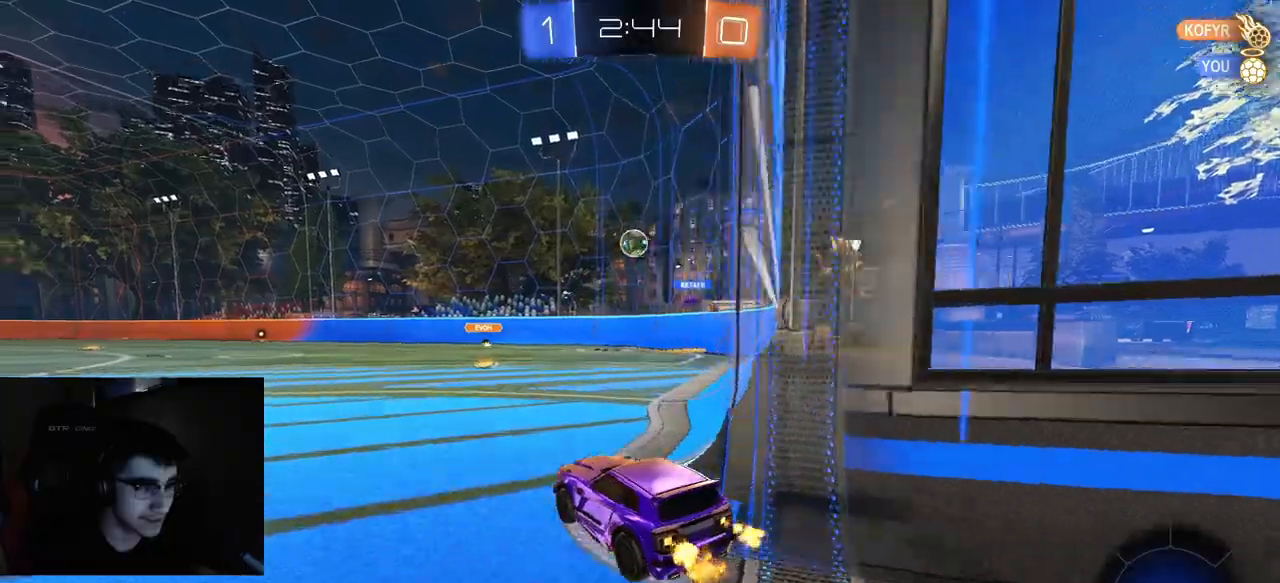
{"buttons": ["R2"], "left_stick": "center", "right_stick": "center", "events": [[117, "left_stick", "up-right"], [267, "left_stick", "center"]]}
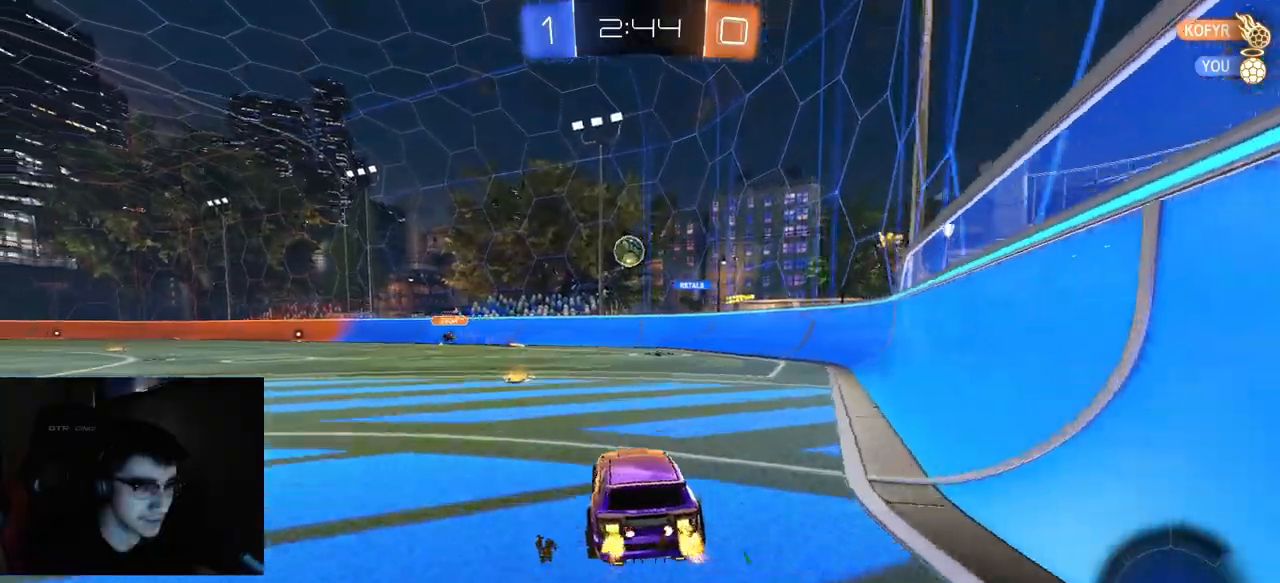
{"buttons": ["R2"], "left_stick": "left", "right_stick": "center", "events": [[233, "left_stick", "left"]]}
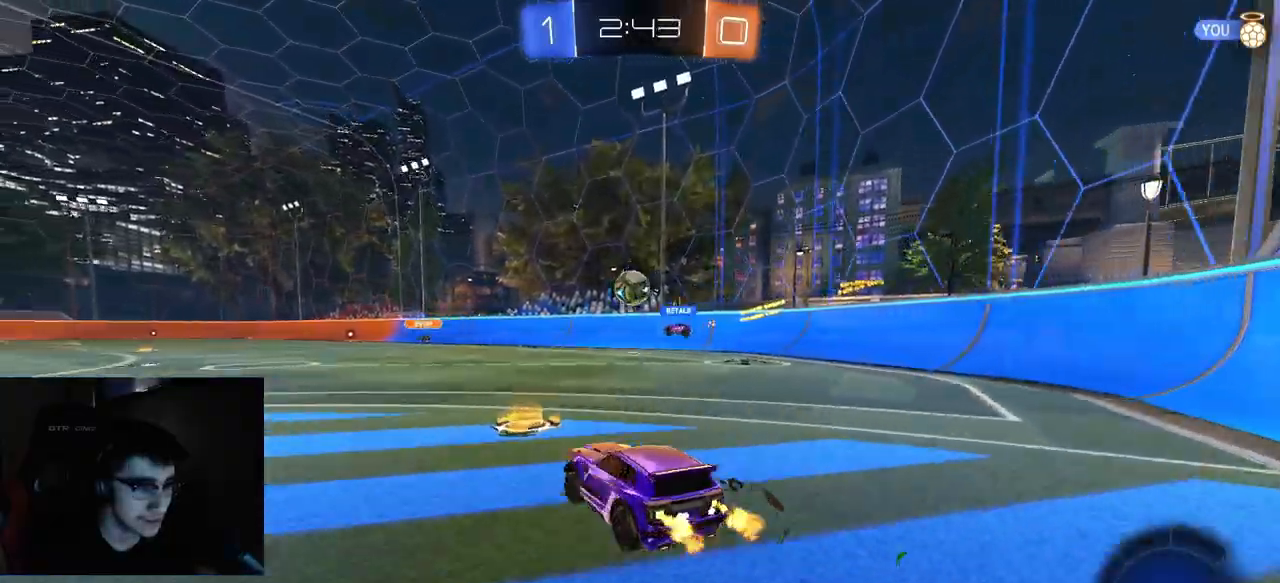
{"buttons": ["R2"], "left_stick": "left", "right_stick": "center", "events": []}
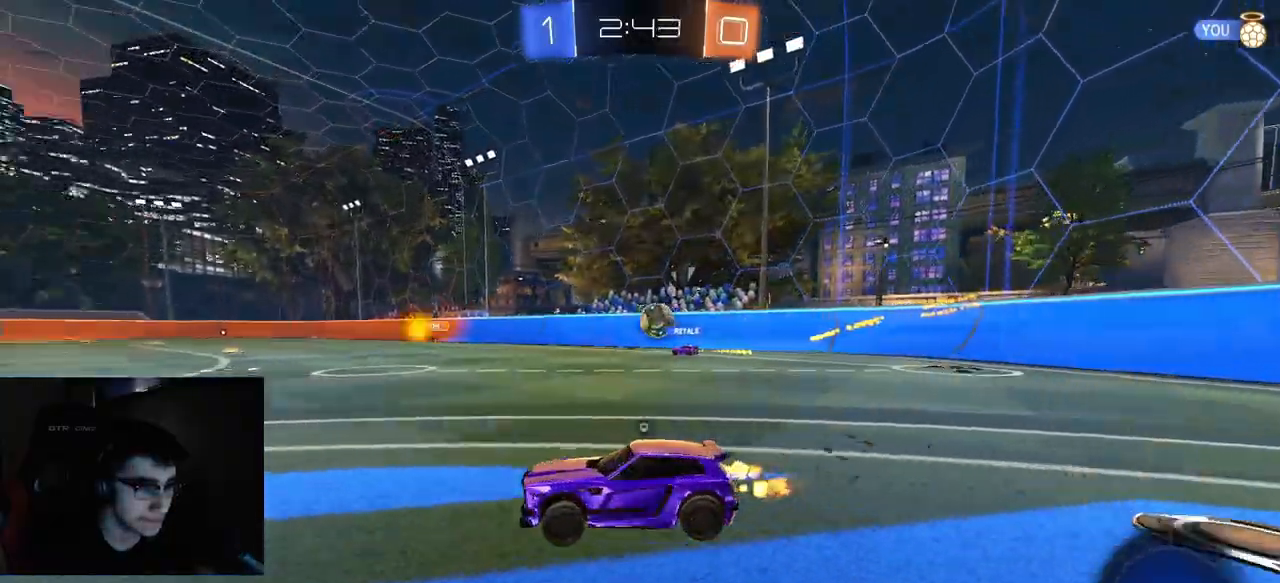
{"buttons": ["TRIANGLE", "R2"], "left_stick": "left", "right_stick": "center", "events": [[17, "TRIANGLE", "down"], [83, "left_stick", "center"], [117, "TRIANGLE", "up"], [433, "TRIANGLE", "down"], [483, "left_stick", "left"]]}
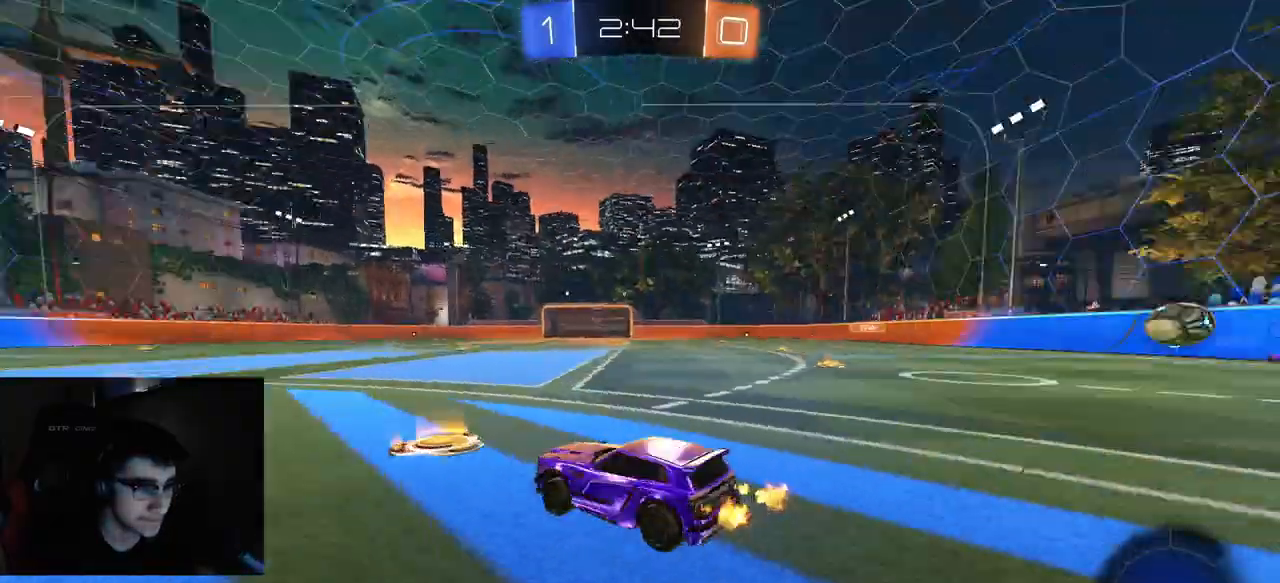
{"buttons": ["R2"], "left_stick": "center", "right_stick": "center", "events": [[83, "TRIANGLE", "up"], [133, "left_stick", "center"]]}
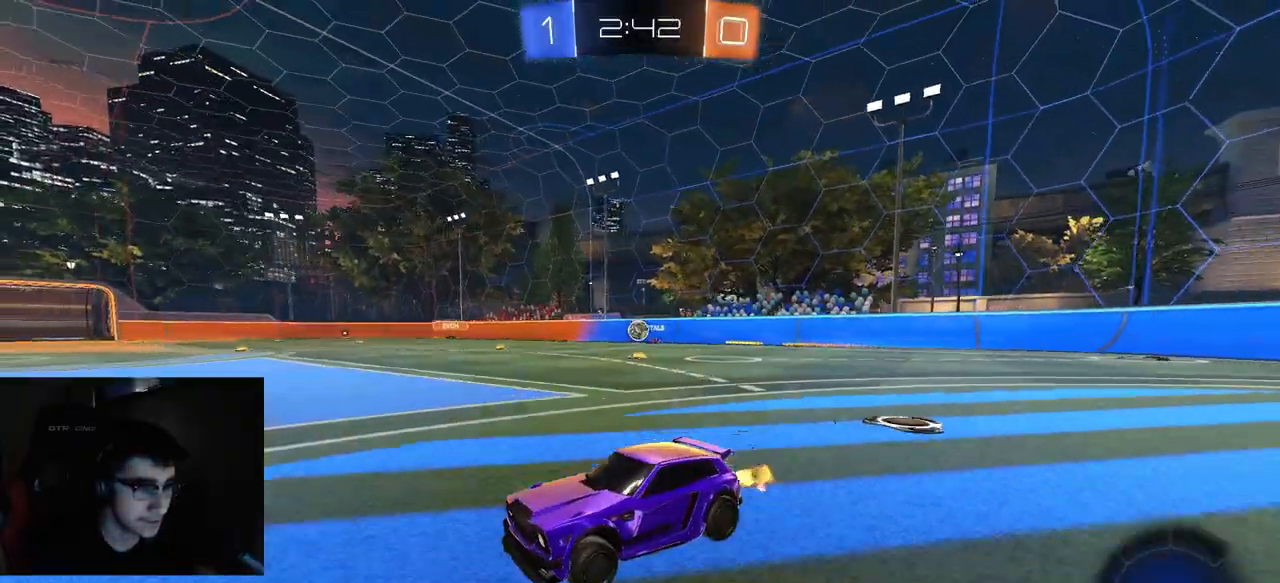
{"buttons": ["R2"], "left_stick": "right", "right_stick": "center", "events": [[33, "left_stick", "right"]]}
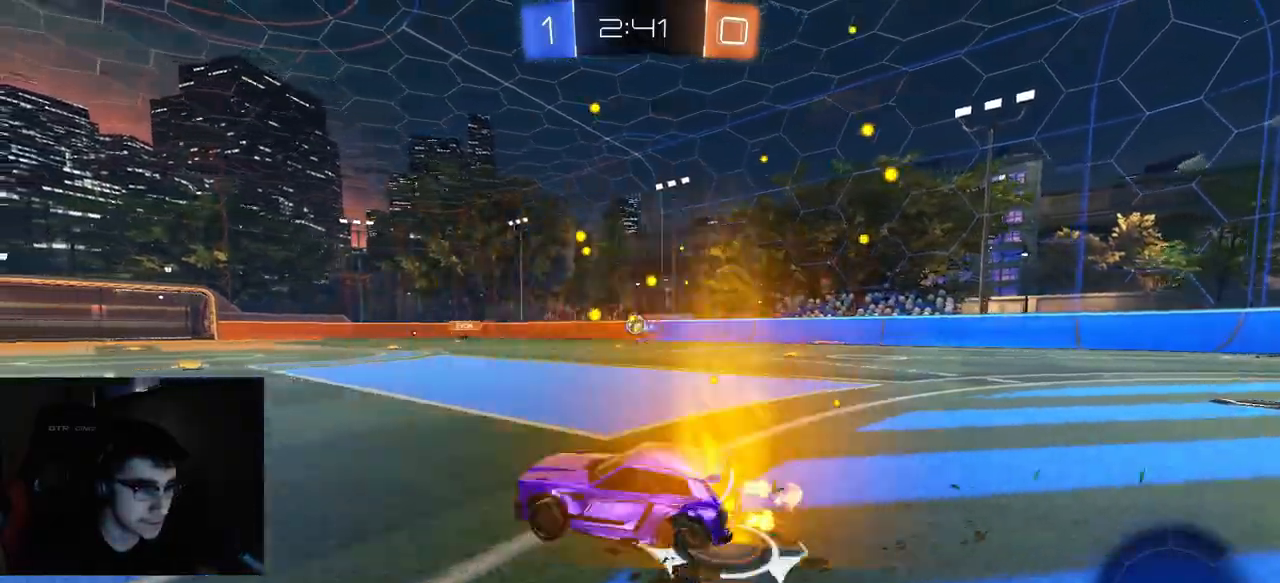
{"buttons": ["CIRCLE", "TRIANGLE", "R2"], "left_stick": "down", "right_stick": "center", "events": [[217, "CROSS", "down"], [267, "CROSS", "up"], [267, "left_stick", "up-left"], [283, "L1", "down"], [317, "CROSS", "down"], [367, "CIRCLE", "down"], [367, "L1", "up"], [367, "TRIANGLE", "down"], [367, "left_stick", "down"], [400, "TRIANGLE", "up"], [417, "CROSS", "up"], [433, "CIRCLE", "up"], [467, "CIRCLE", "down"], [483, "TRIANGLE", "down"]]}
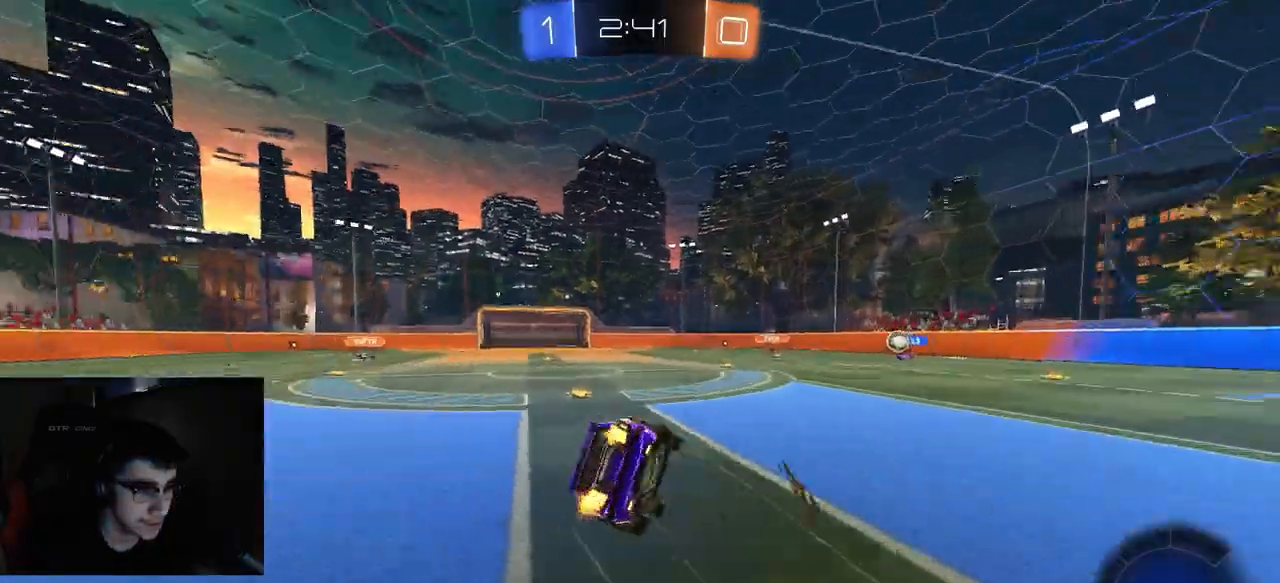
{"buttons": ["CIRCLE", "R2"], "left_stick": "down-left", "right_stick": "center", "events": [[83, "TRIANGLE", "up"], [200, "left_stick", "down-left"]]}
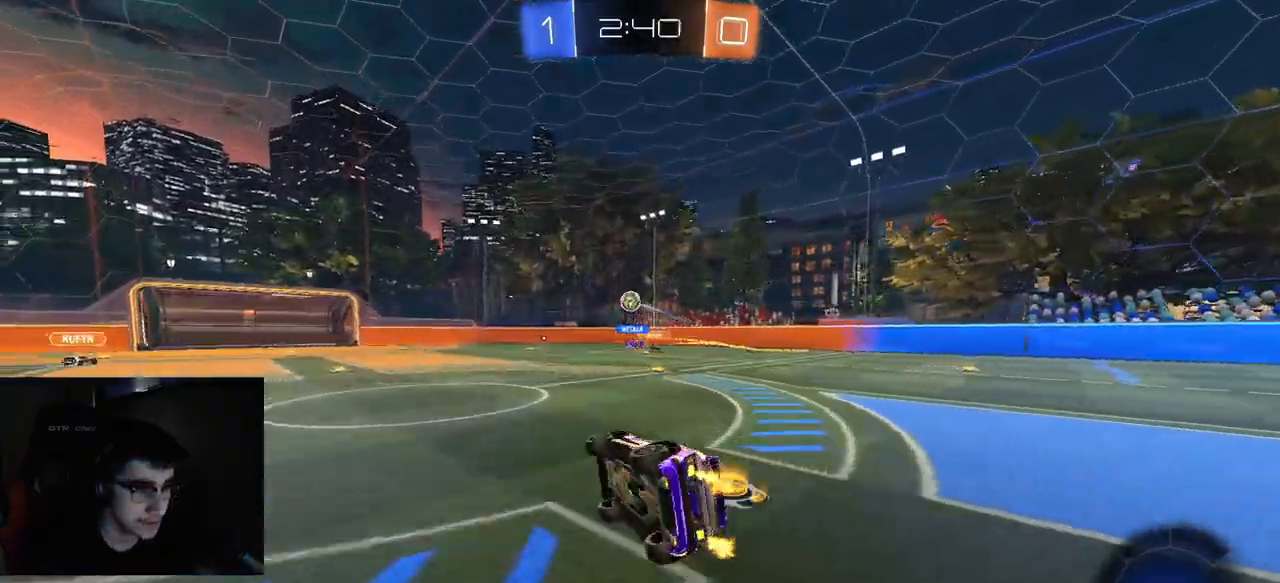
{"buttons": ["R2"], "left_stick": "right", "right_stick": "center", "events": [[117, "CIRCLE", "up"], [183, "left_stick", "center"], [400, "left_stick", "right"]]}
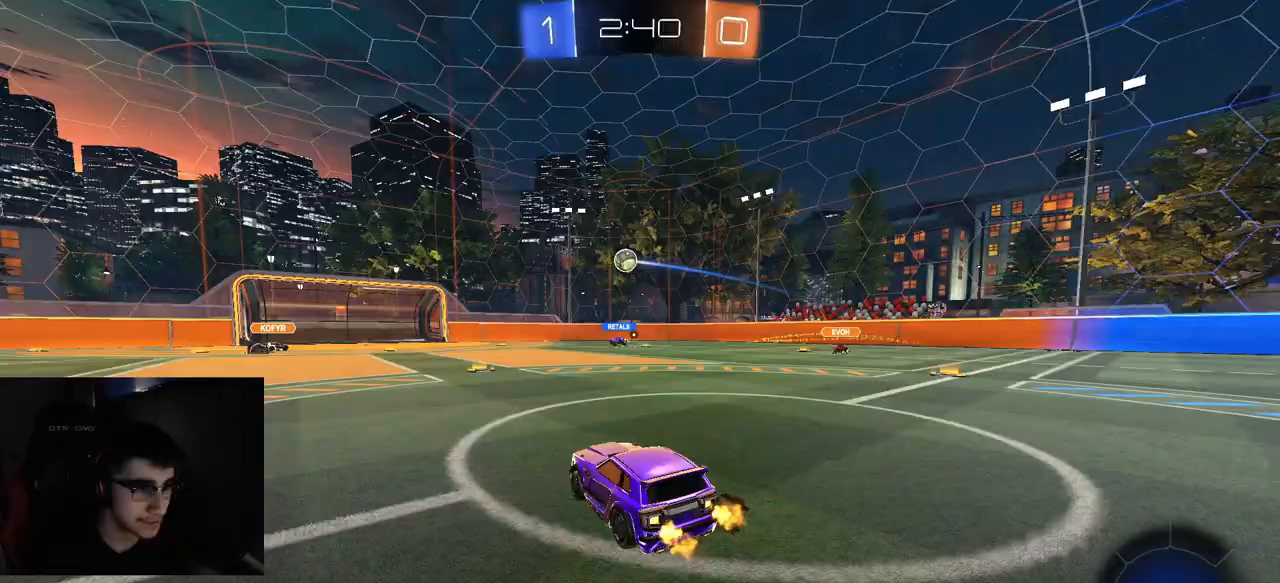
{"buttons": ["R2"], "left_stick": "center", "right_stick": "center", "events": [[67, "left_stick", "center"], [200, "left_stick", "left"], [333, "left_stick", "center"], [383, "left_stick", "right"], [483, "left_stick", "center"]]}
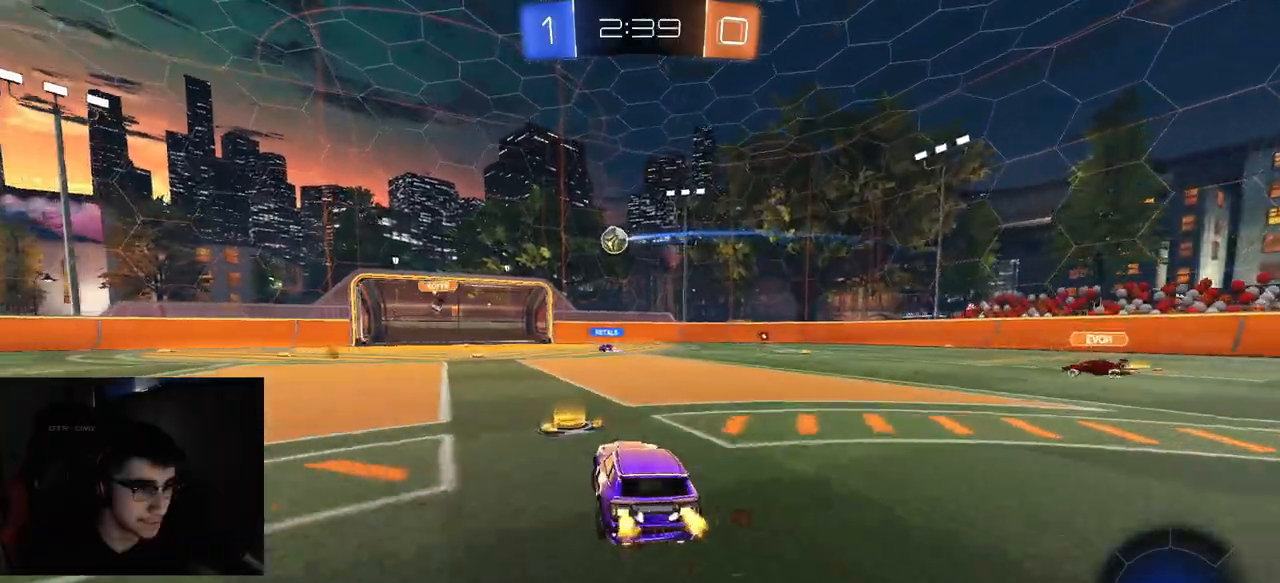
{"buttons": ["R2"], "left_stick": "right", "right_stick": "center", "events": [[150, "left_stick", "right"]]}
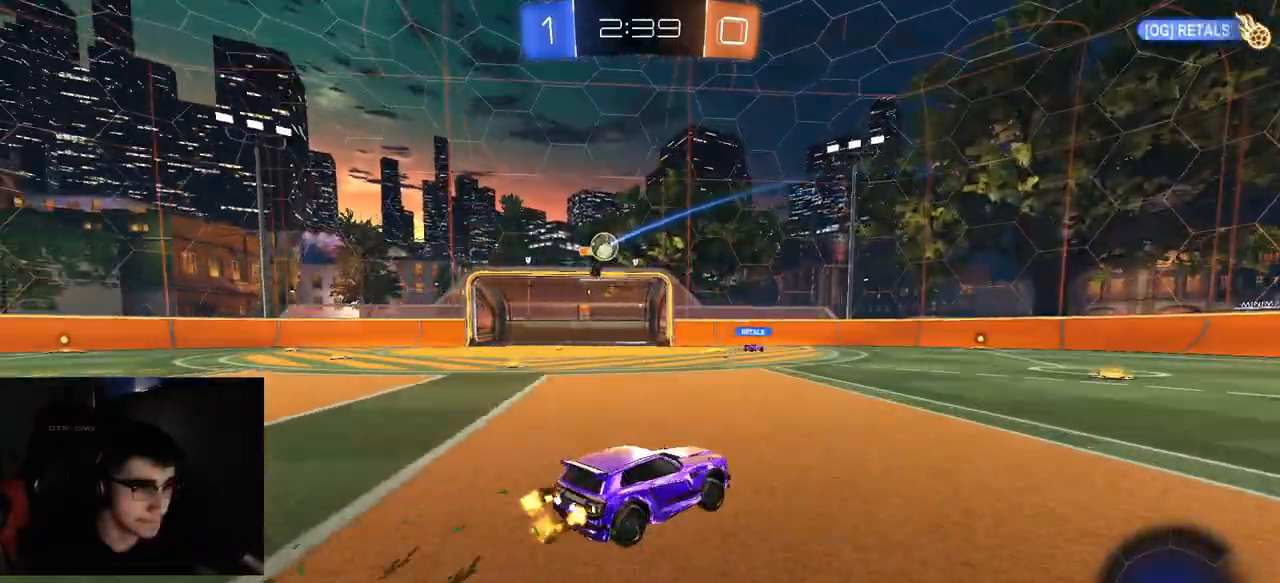
{"buttons": ["R1", "R2"], "left_stick": "left", "right_stick": "center", "events": [[267, "left_stick", "left"], [333, "L1", "down"], [467, "L1", "up"], [467, "R1", "down"]]}